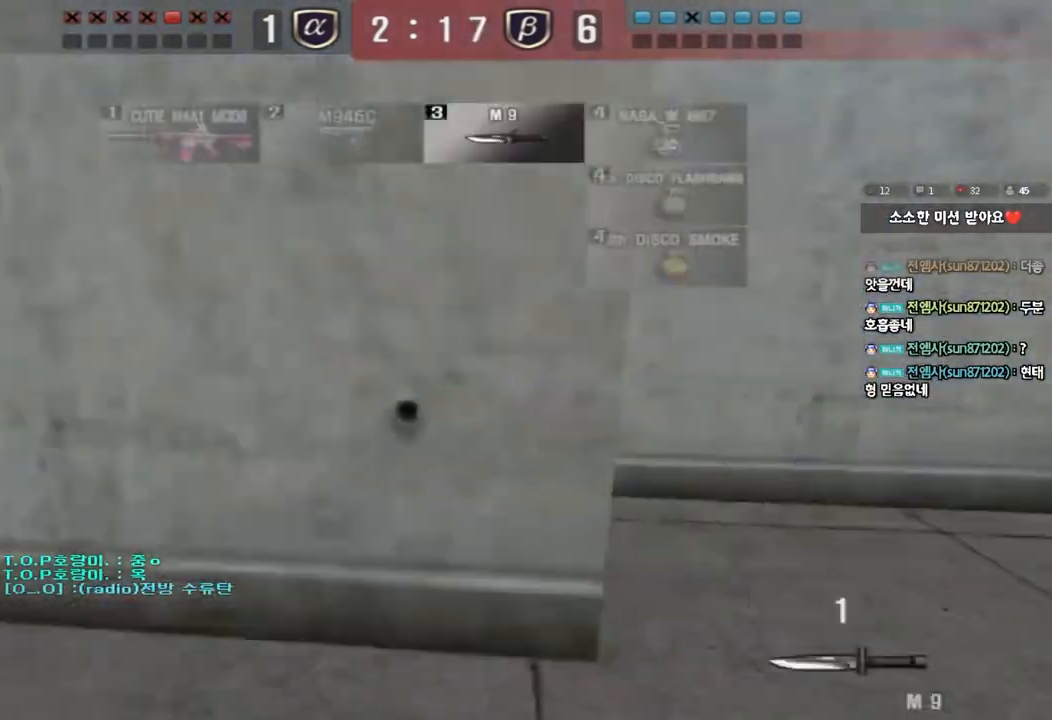
Gameplay with keyboard; each line is a JSON object with the keys held at the frame after it. "events" lists presses ("down") and releases ("up") of "a", "ctrl", "d", "e", "f", "q", "r", "s", "shift", "space", "tab" and "w" between this image and that frame as [ms after this image, input, new state], when the widget could be followed in between. No other keys are recorded. Mouse input is not recorded.
{"keys": ["d", "w"], "events": [[250, "d", "up"], [283, "a", "down"], [400, "ctrl", "down"], [400, "w", "up"], [433, "a", "up"], [483, "d", "down"], [483, "w", "down"], [500, "ctrl", "up"]]}
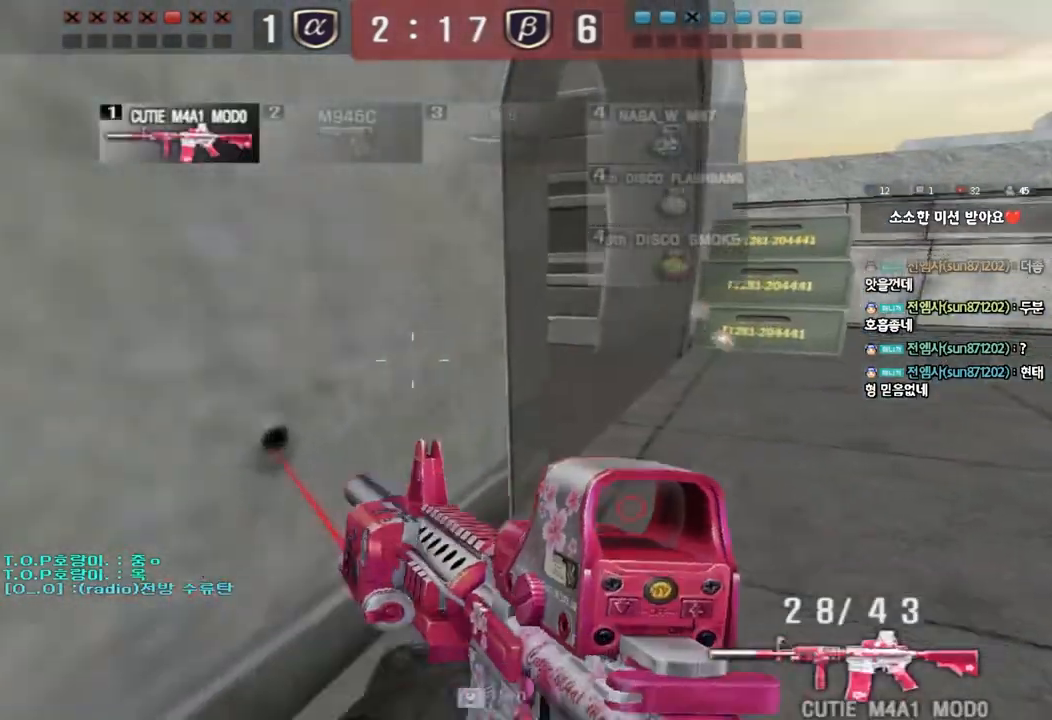
{"keys": ["d", "shift", "w"], "events": [[150, "q", "down"], [167, "shift", "down"], [200, "d", "up"], [200, "q", "up"], [200, "w", "up"], [217, "space", "down"], [317, "space", "up"], [350, "shift", "up"], [367, "d", "down"], [367, "w", "down"], [467, "shift", "down"]]}
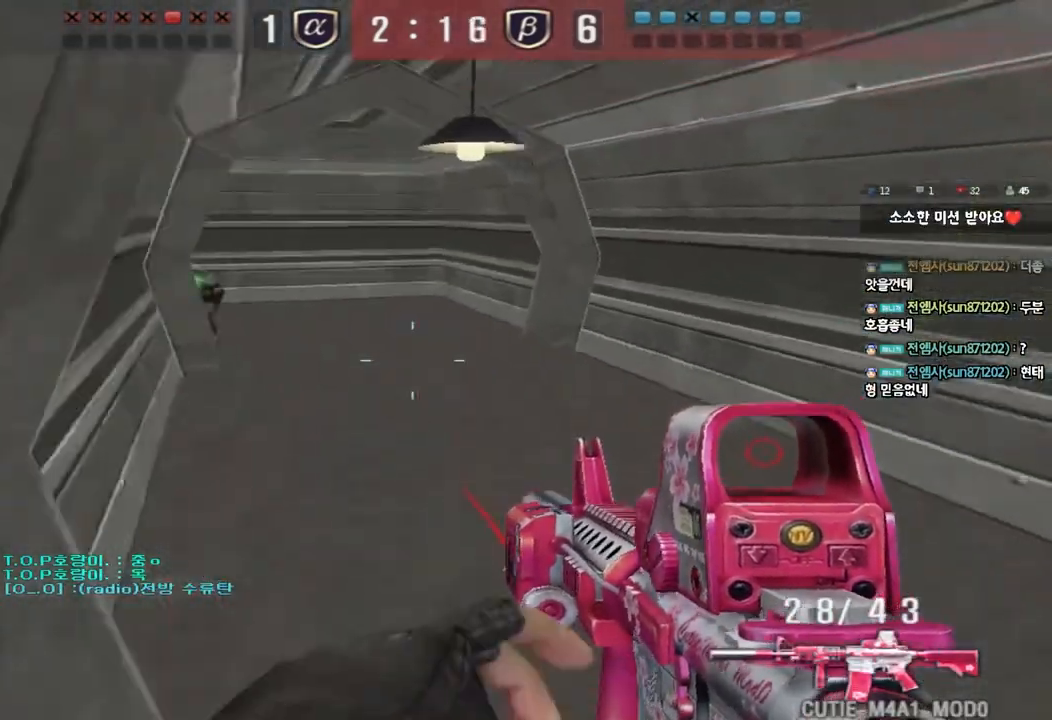
{"keys": ["shift", "space"], "events": [[67, "shift", "up"], [150, "shift", "down"], [233, "shift", "up"], [433, "shift", "down"], [450, "d", "up"], [450, "w", "up"], [467, "space", "down"]]}
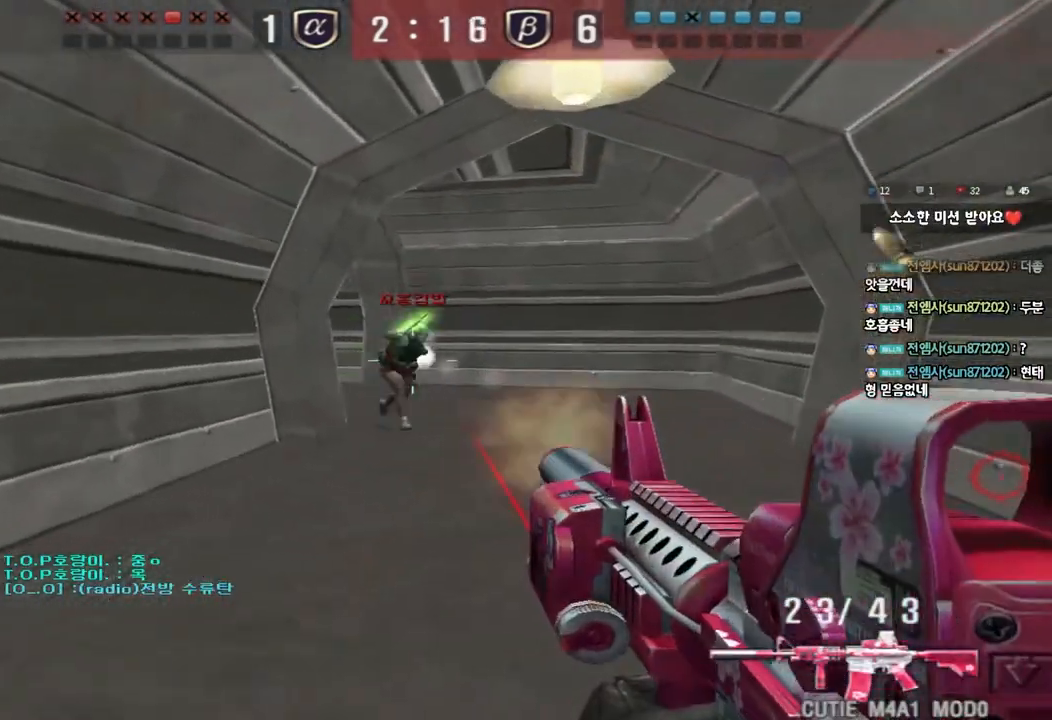
{"keys": ["a", "w"], "events": [[67, "space", "up"], [217, "shift", "up"], [383, "a", "down"], [383, "w", "down"]]}
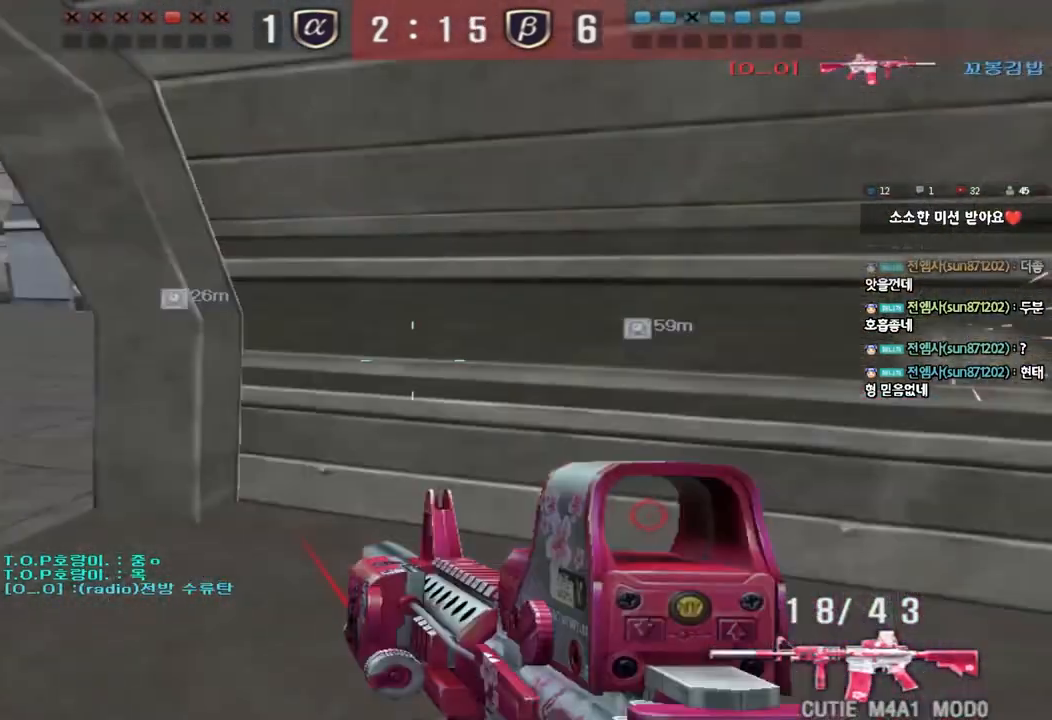
{"keys": ["shift", "space"], "events": [[433, "shift", "down"], [450, "w", "up"], [467, "a", "up"], [483, "space", "down"]]}
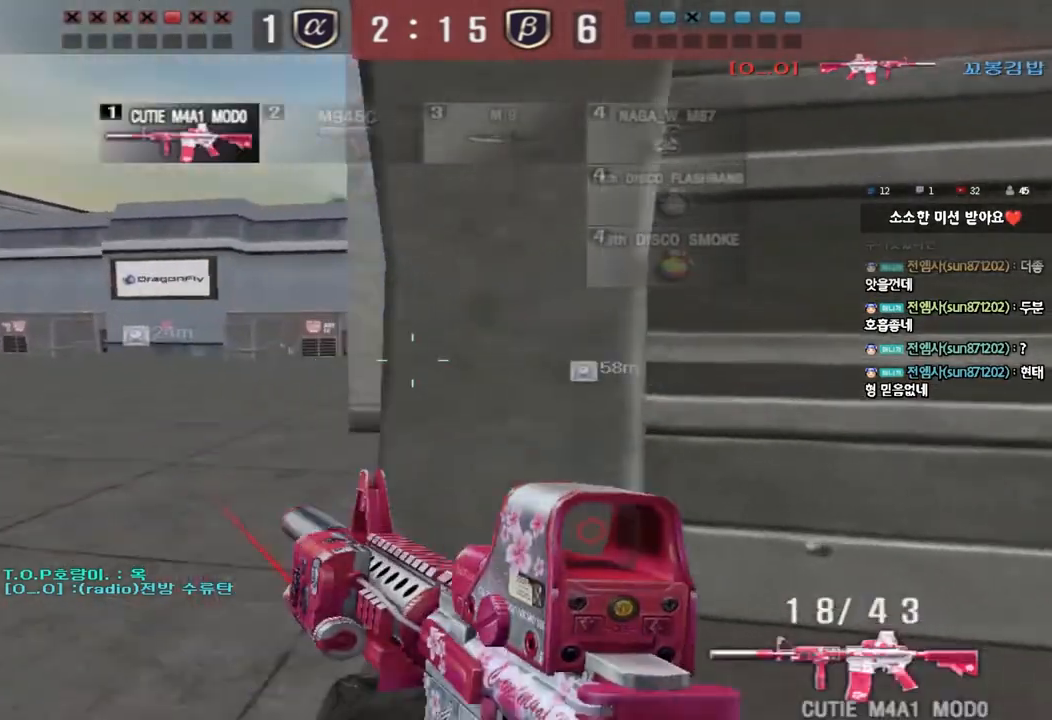
{"keys": ["d", "w"], "events": [[83, "space", "up"], [233, "shift", "up"], [467, "w", "down"], [483, "d", "down"]]}
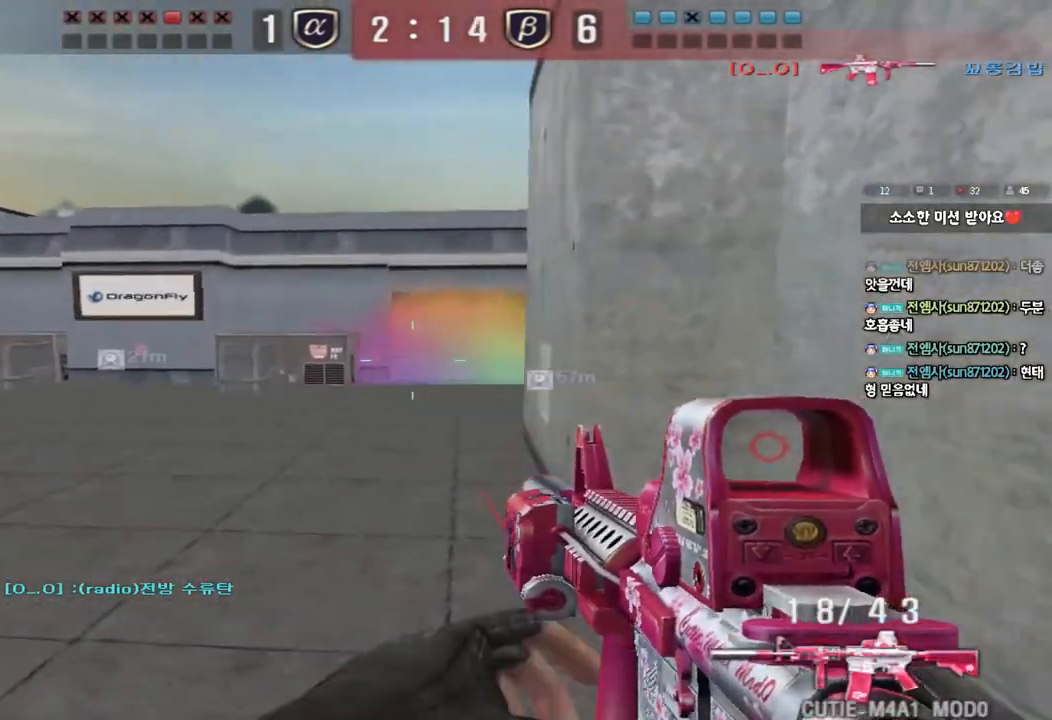
{"keys": ["d", "shift"], "events": [[233, "w", "up"], [383, "shift", "down"]]}
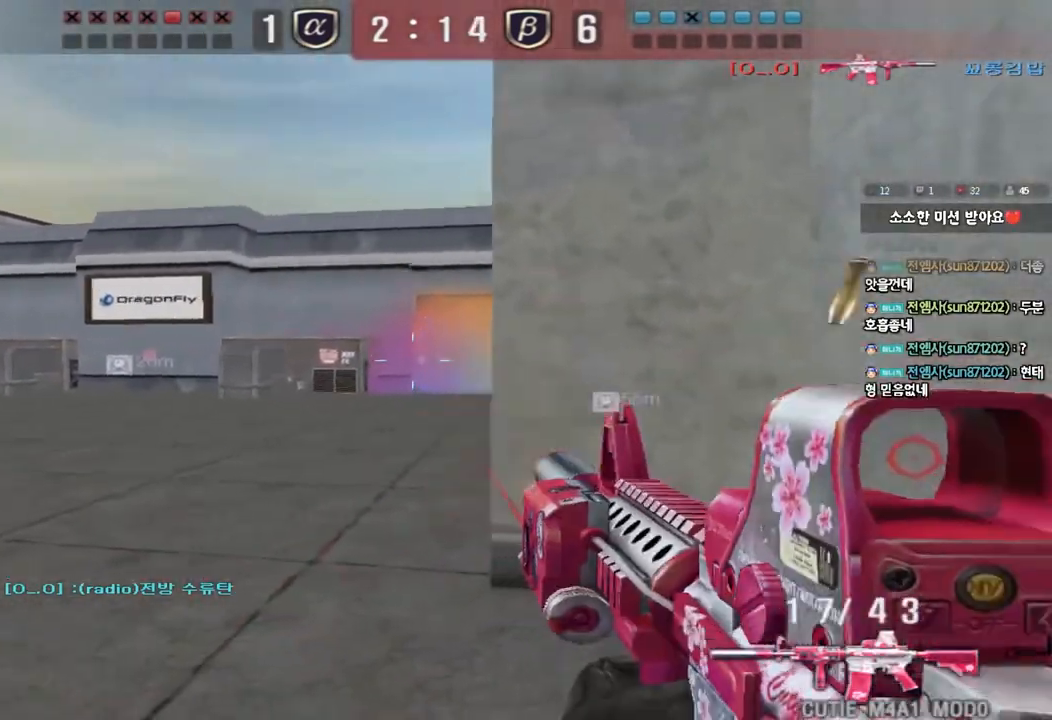
{"keys": ["d", "tab", "w"], "events": [[33, "d", "up"], [200, "r", "down"], [217, "shift", "up"], [300, "ctrl", "down"], [317, "r", "up"], [317, "w", "down"], [367, "d", "down"], [417, "ctrl", "up"], [417, "tab", "down"]]}
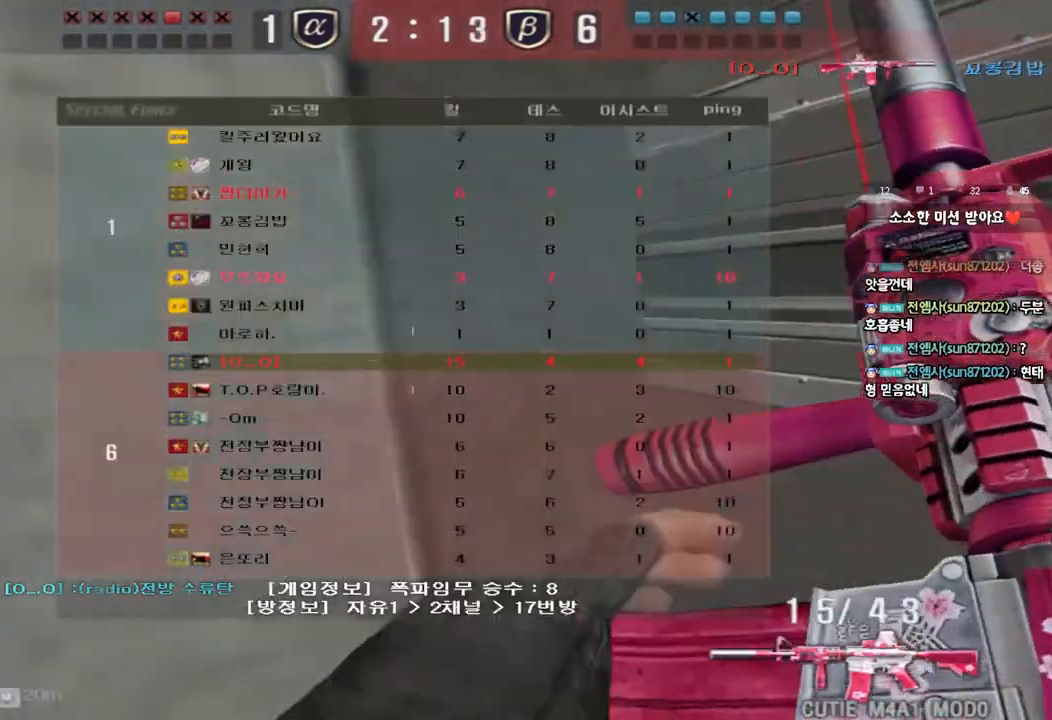
{"keys": ["d", "tab", "w"], "events": [[183, "ctrl", "down"], [183, "d", "up"], [183, "w", "up"], [250, "w", "down"], [267, "d", "down"], [283, "ctrl", "up"]]}
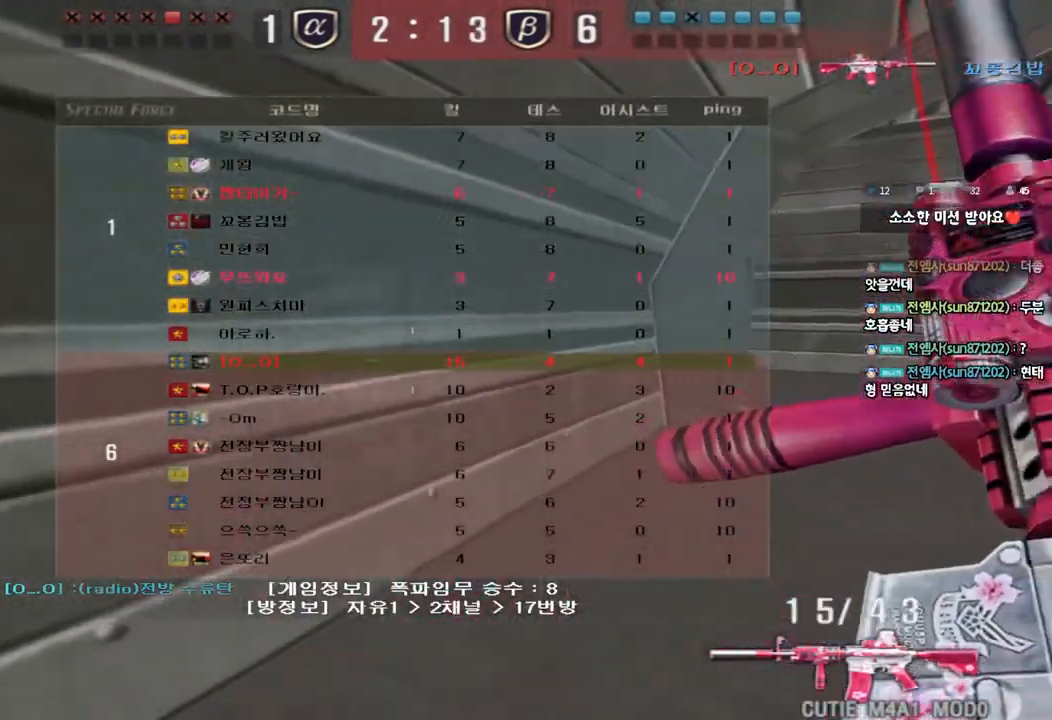
{"keys": ["ctrl", "d", "w"], "events": [[67, "ctrl", "down"], [67, "d", "up"], [67, "w", "up"], [100, "tab", "up"], [150, "d", "down"], [167, "ctrl", "up"], [167, "w", "down"], [500, "ctrl", "down"]]}
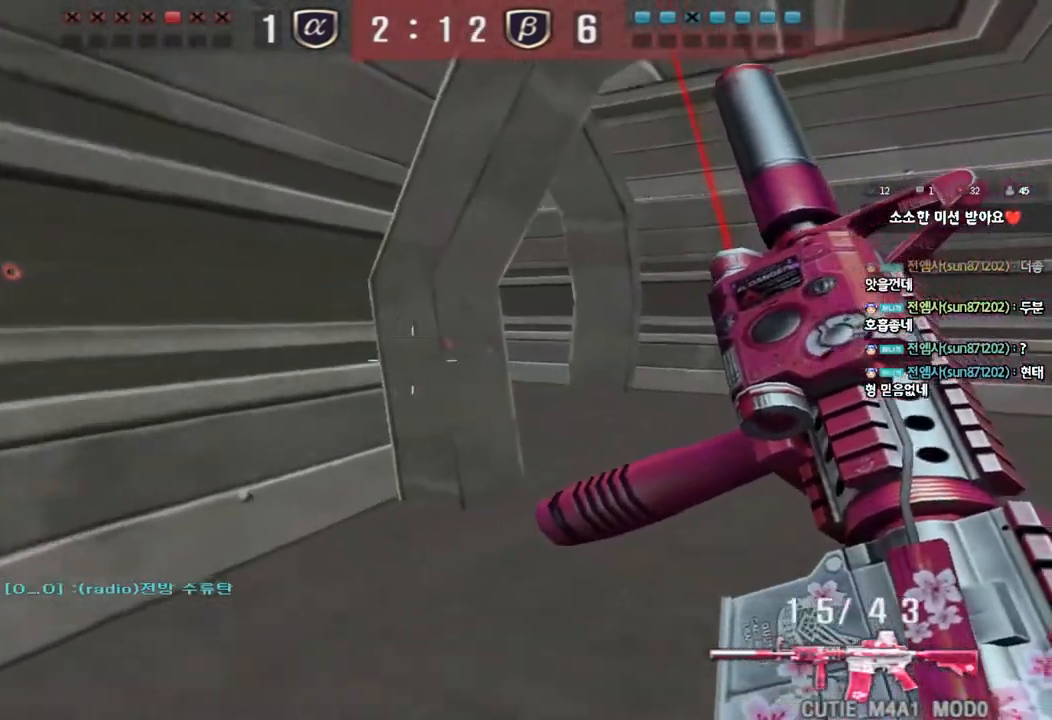
{"keys": ["d", "w"], "events": [[17, "d", "up"], [33, "w", "up"], [100, "ctrl", "up"], [100, "w", "down"], [117, "d", "down"], [367, "ctrl", "down"], [383, "d", "up"], [400, "w", "up"], [450, "ctrl", "up"], [467, "d", "down"], [467, "w", "down"]]}
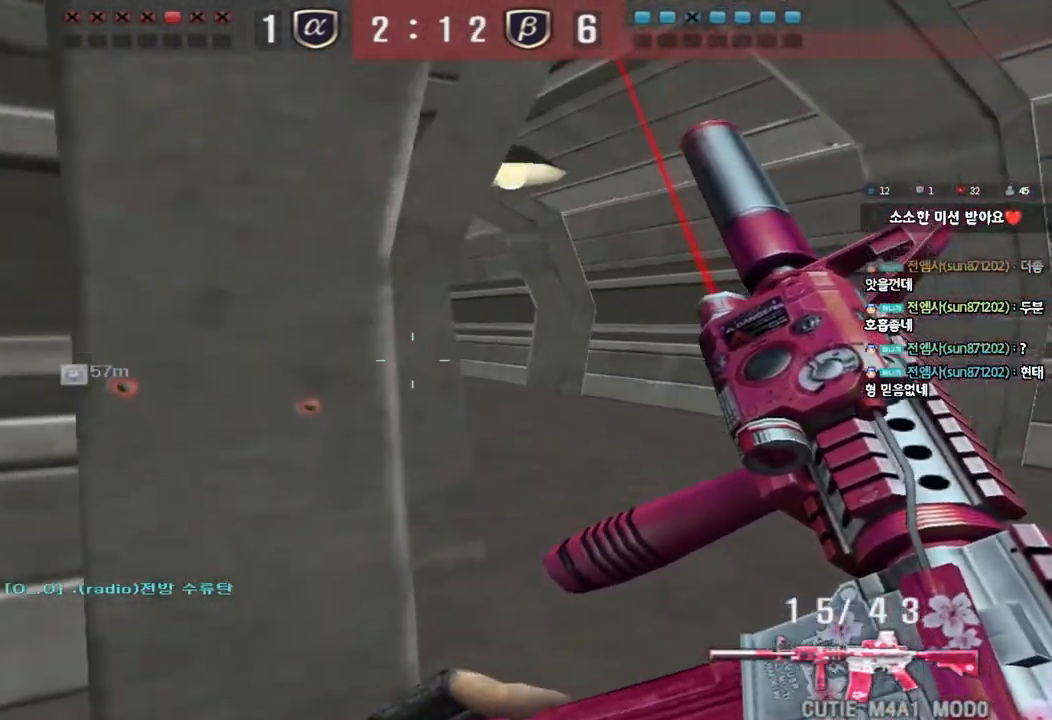
{"keys": ["d", "w"], "events": [[217, "ctrl", "down"], [217, "d", "up"], [233, "w", "up"], [300, "ctrl", "up"], [300, "w", "down"], [317, "d", "down"]]}
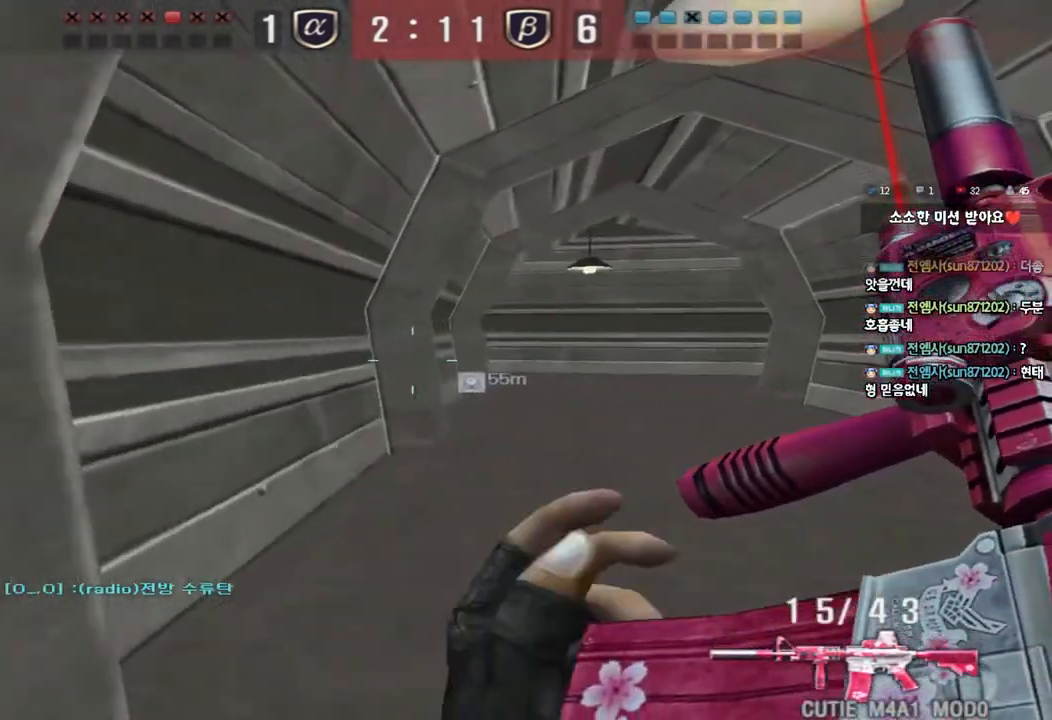
{"keys": ["ctrl"], "events": [[83, "ctrl", "down"], [83, "d", "up"], [100, "w", "up"], [150, "ctrl", "up"], [183, "w", "down"], [200, "d", "down"], [450, "ctrl", "down"], [450, "d", "up"], [483, "w", "up"]]}
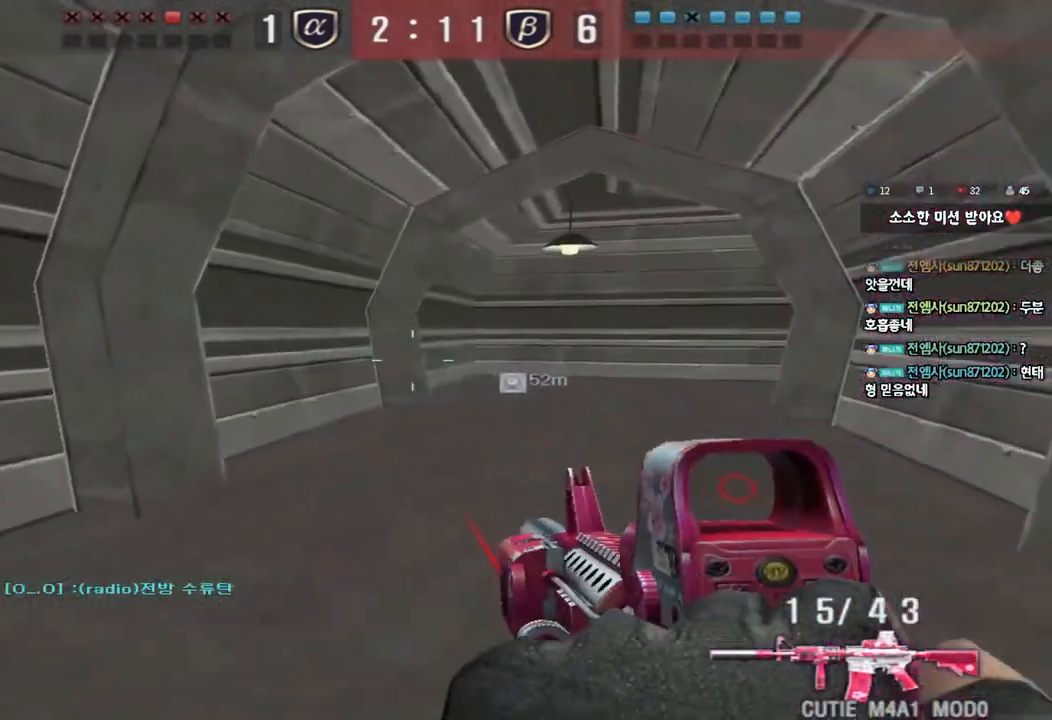
{"keys": ["d", "w"], "events": [[33, "ctrl", "up"], [50, "d", "down"], [50, "w", "down"], [367, "ctrl", "down"], [367, "d", "up"], [383, "w", "up"], [433, "ctrl", "up"], [450, "w", "down"], [467, "d", "down"]]}
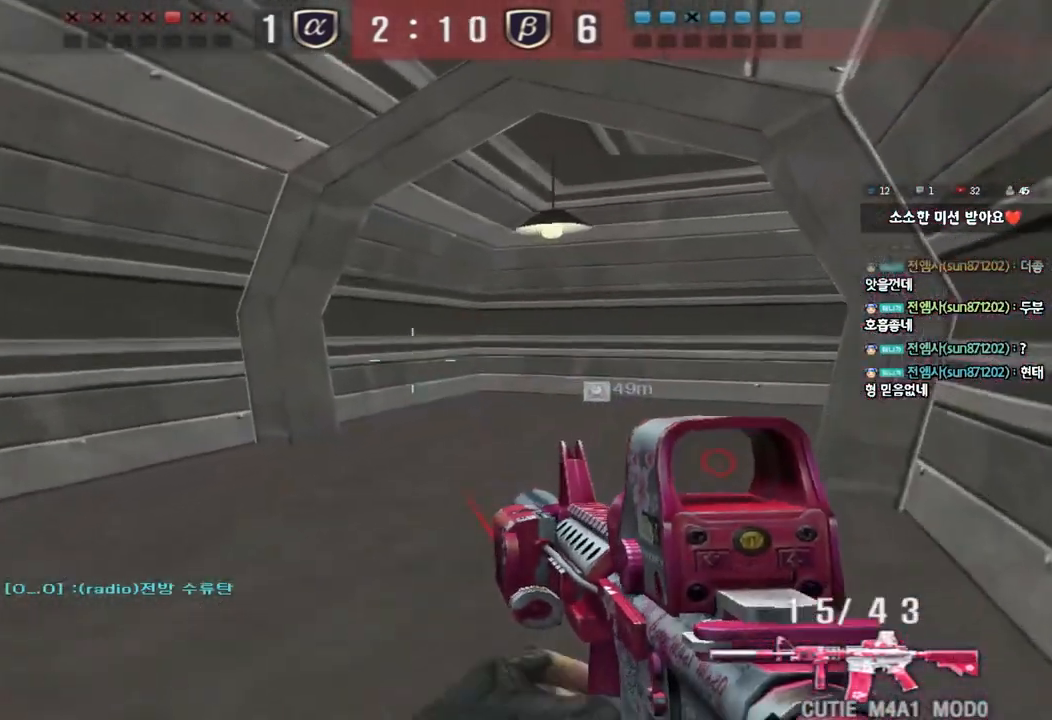
{"keys": ["a", "w"], "events": [[183, "ctrl", "down"], [200, "d", "up"], [200, "w", "up"], [283, "ctrl", "up"], [300, "a", "down"], [300, "w", "down"]]}
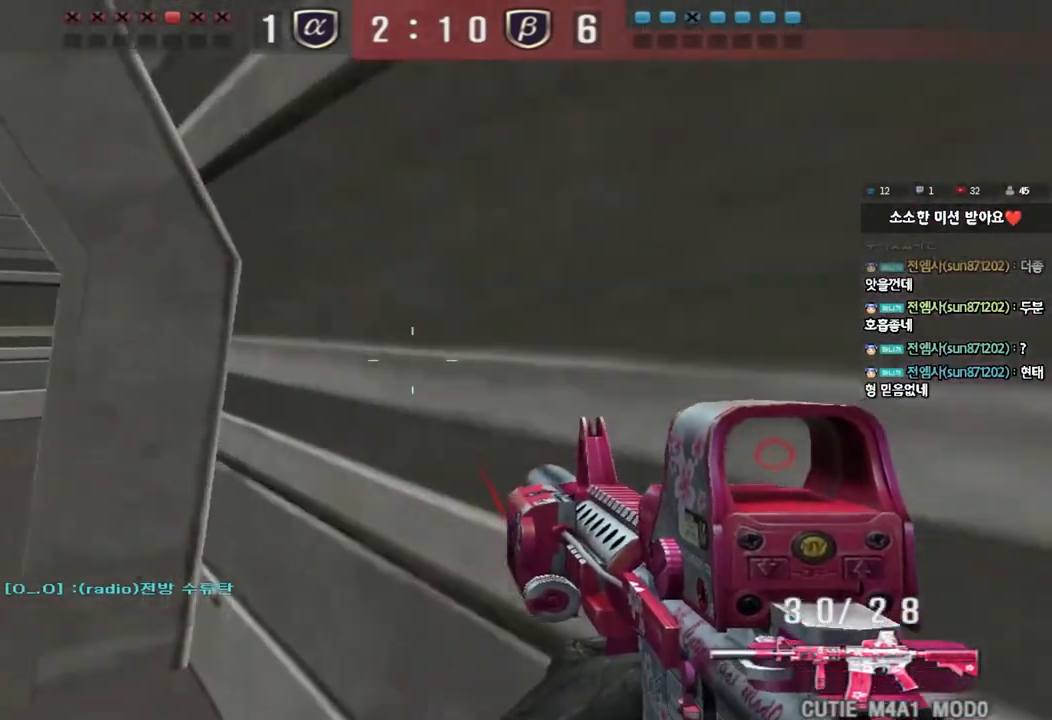
{"keys": ["d", "w"], "events": [[50, "ctrl", "down"], [67, "w", "up"], [83, "a", "up"], [133, "ctrl", "up"], [167, "a", "down"], [167, "w", "down"], [367, "w", "up"], [383, "ctrl", "down"], [400, "a", "up"], [450, "ctrl", "up"], [467, "d", "down"], [467, "w", "down"]]}
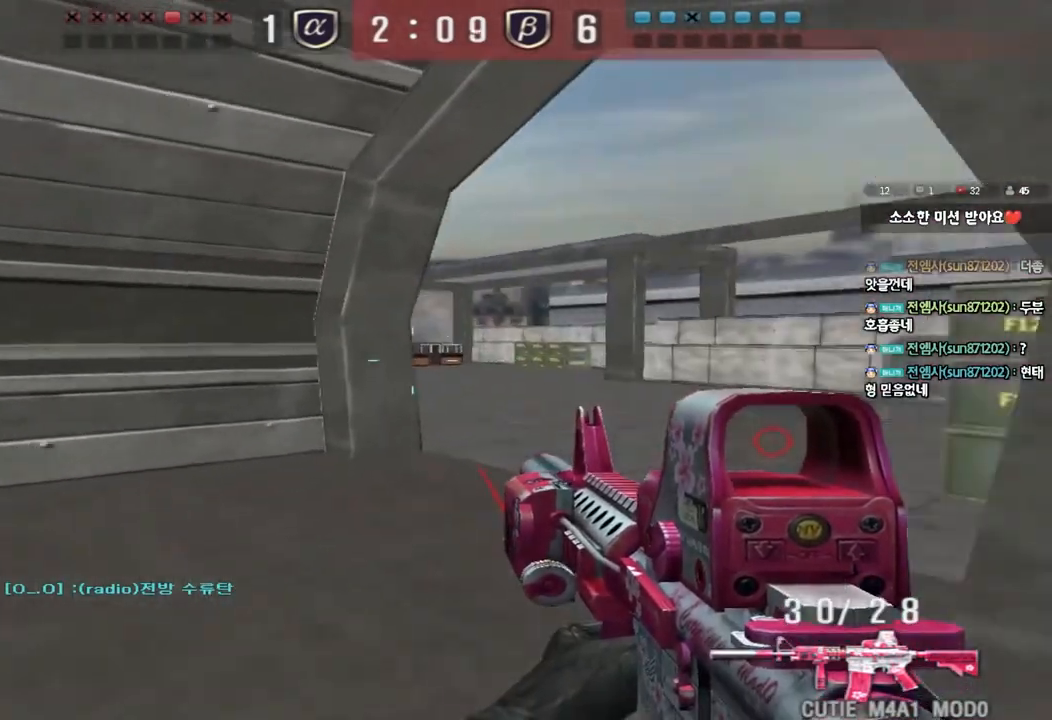
{"keys": ["d", "w"], "events": [[217, "ctrl", "down"], [217, "d", "up"], [233, "w", "up"], [283, "ctrl", "up"], [317, "d", "down"], [317, "w", "down"]]}
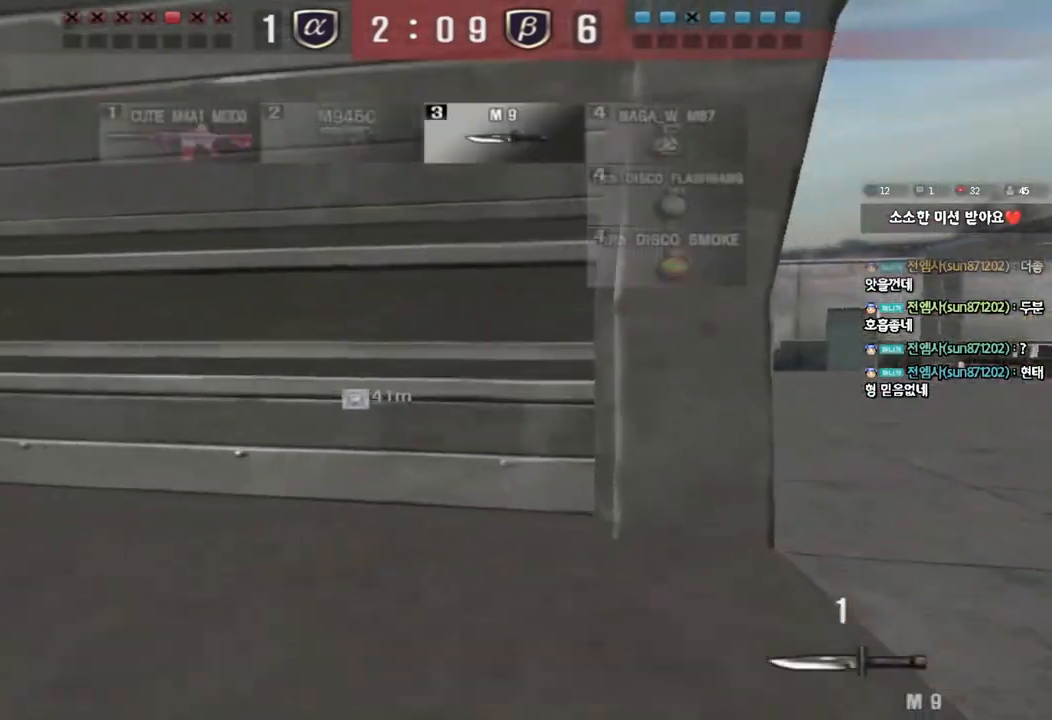
{"keys": ["ctrl", "w"], "events": [[133, "ctrl", "down"], [133, "d", "up"], [150, "w", "up"], [200, "ctrl", "up"], [217, "w", "down"], [233, "d", "down"], [500, "ctrl", "down"], [500, "d", "up"]]}
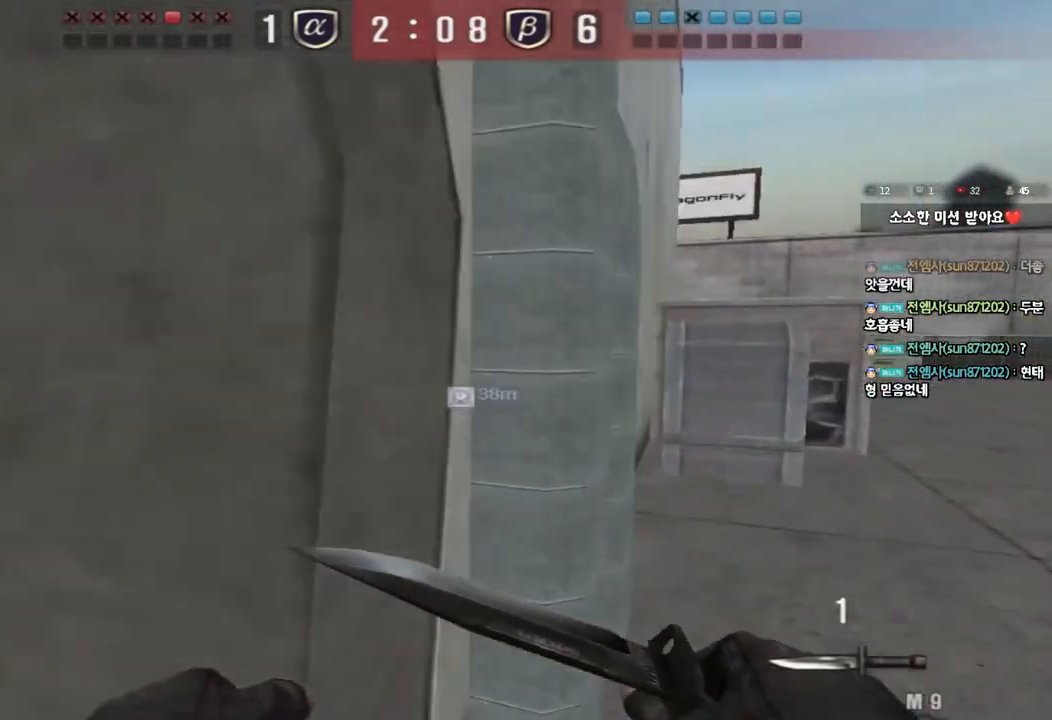
{"keys": ["d", "w"], "events": [[17, "w", "up"], [67, "ctrl", "up"], [100, "d", "down"], [100, "w", "down"], [383, "ctrl", "down"], [383, "d", "up"], [400, "w", "up"], [450, "ctrl", "up"], [483, "d", "down"], [483, "w", "down"]]}
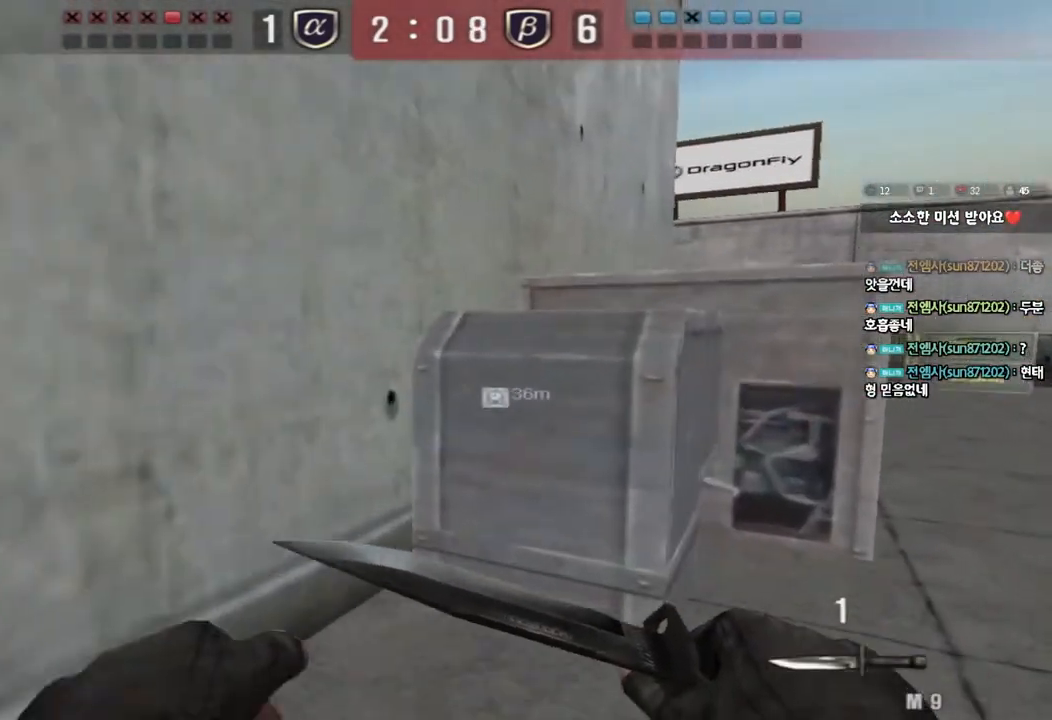
{"keys": ["d", "w"], "events": [[267, "ctrl", "down"], [267, "d", "up"], [283, "w", "up"], [333, "ctrl", "up"], [367, "d", "down"], [367, "w", "down"]]}
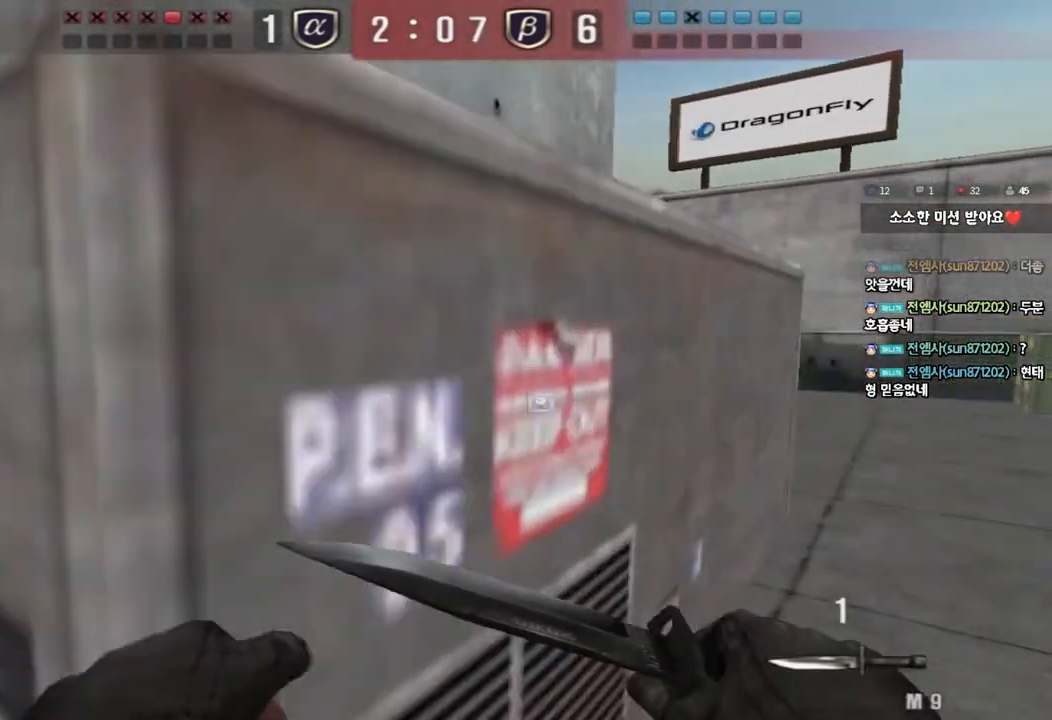
{"keys": ["w"], "events": [[150, "ctrl", "down"], [150, "d", "up"], [183, "w", "up"], [233, "ctrl", "up"], [250, "w", "down"], [267, "d", "down"], [500, "d", "up"]]}
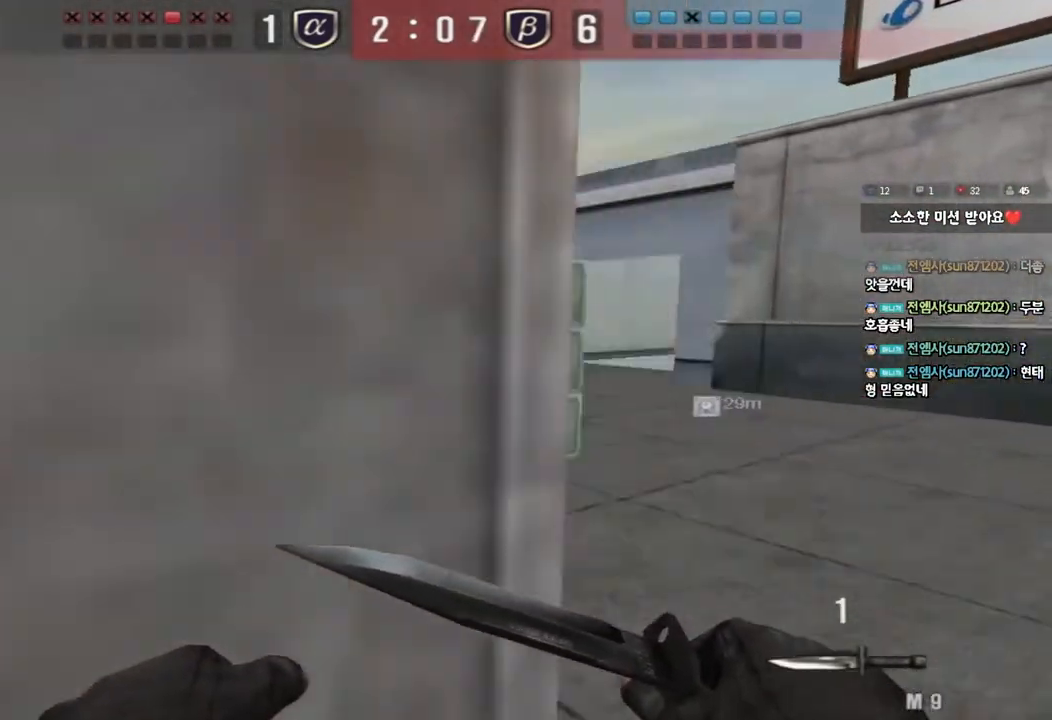
{"keys": ["d", "w"], "events": [[17, "ctrl", "down"], [33, "w", "up"], [83, "ctrl", "up"], [100, "w", "down"], [117, "d", "down"], [317, "ctrl", "down"], [317, "d", "up"], [350, "w", "up"], [400, "ctrl", "up"], [417, "w", "down"], [433, "d", "down"]]}
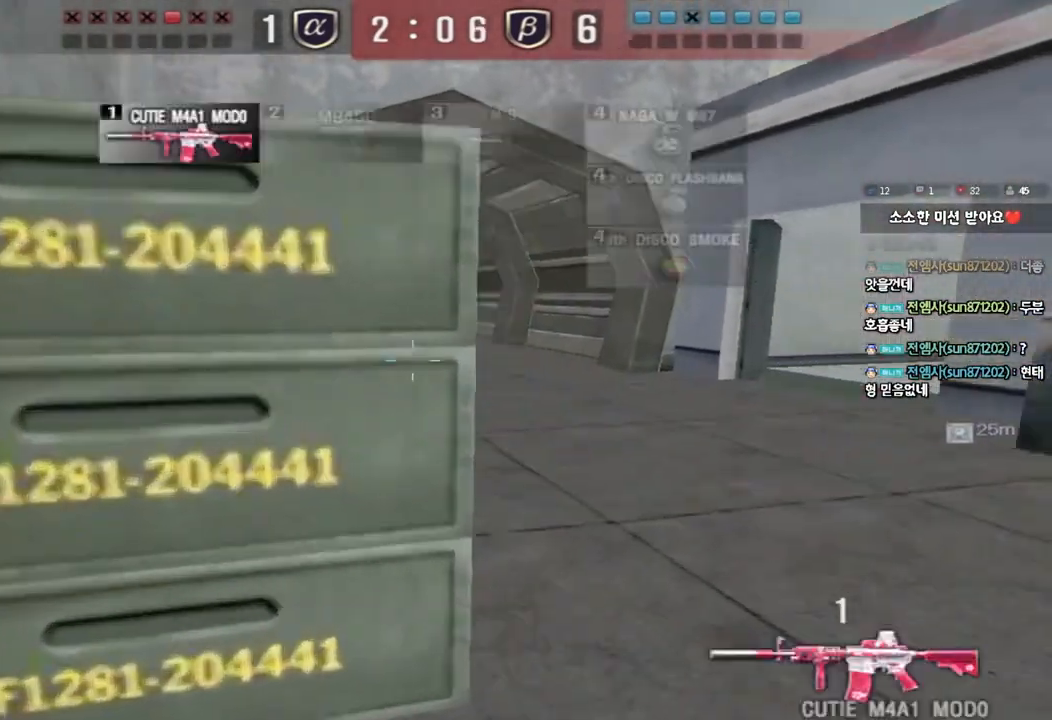
{"keys": ["shift"], "events": [[100, "shift", "down"], [117, "d", "up"], [133, "w", "up"], [150, "space", "down"], [267, "space", "up"]]}
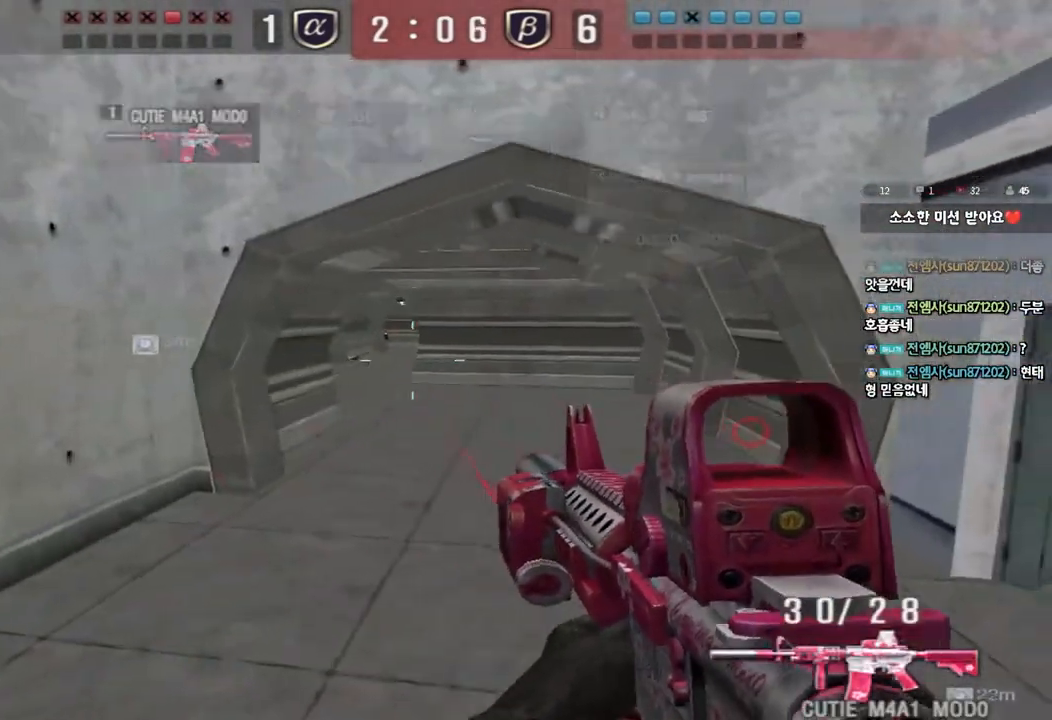
{"keys": ["ctrl"], "events": [[183, "shift", "up"], [200, "w", "down"], [217, "d", "down"], [483, "ctrl", "down"], [483, "d", "up"], [500, "w", "up"]]}
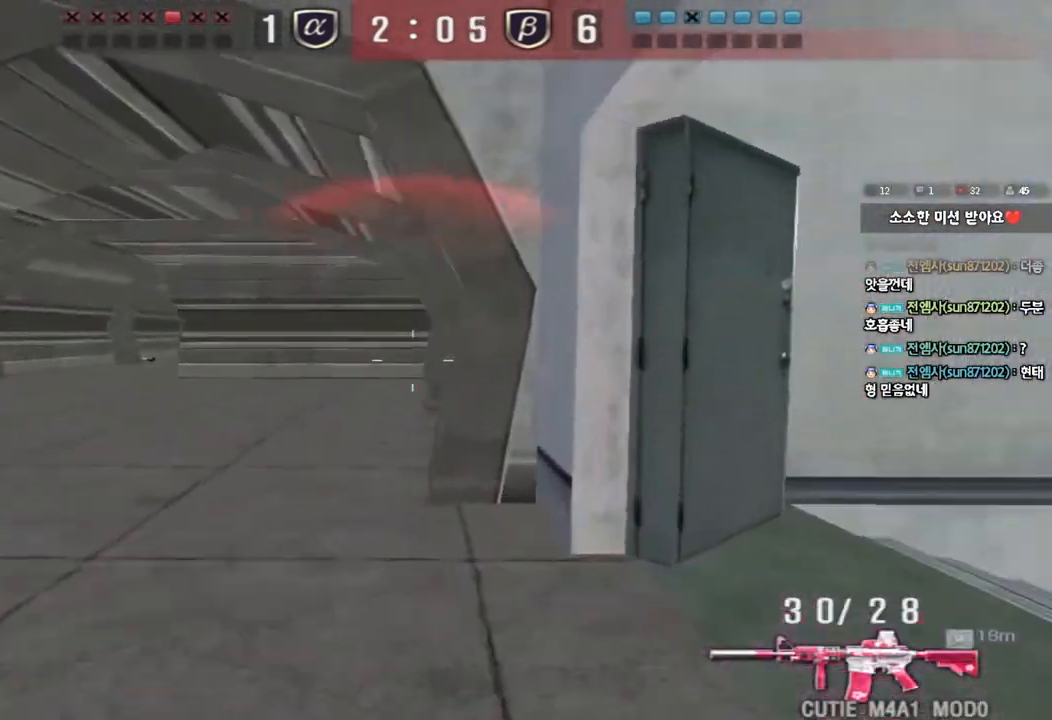
{"keys": ["a", "w"], "events": [[50, "ctrl", "up"], [67, "d", "down"], [67, "w", "down"], [300, "ctrl", "down"], [300, "d", "up"], [300, "w", "up"], [367, "ctrl", "up"], [383, "a", "down"], [400, "w", "down"]]}
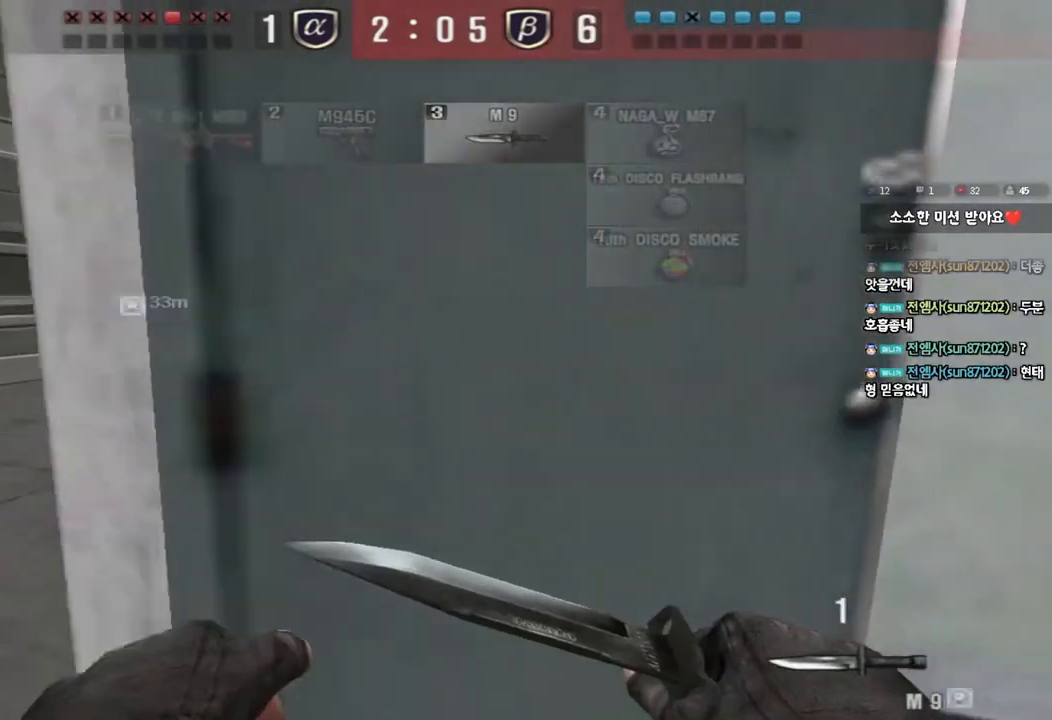
{"keys": ["d", "w"], "events": [[167, "ctrl", "down"], [167, "w", "up"], [183, "a", "up"], [250, "ctrl", "up"], [250, "w", "down"], [267, "d", "down"]]}